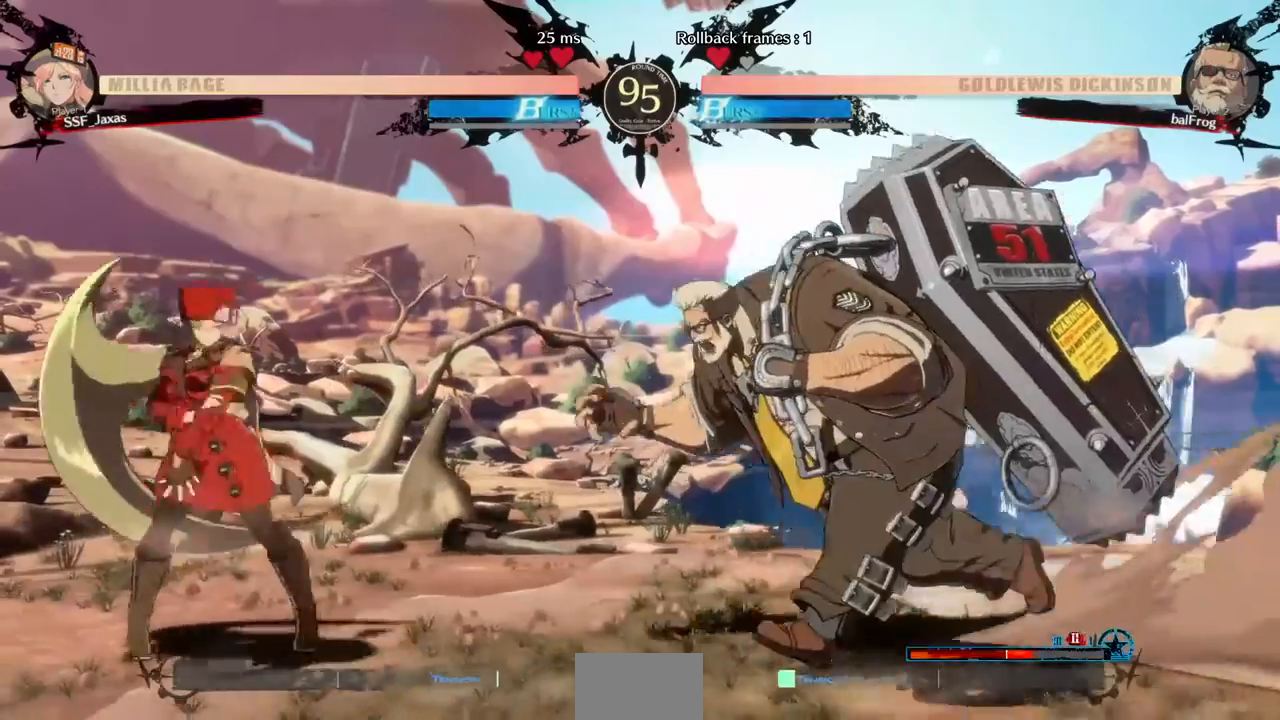
Gameplay with a controller (arcade stick); each line is a JSON object with the inputs held at the frame after it (dt_ms = milliseconds from this image to that frame). "events" lists button and stick changes between this image and that frame as [ms after this image, input, new state], when the widget could be followed in between. Not read: L3 R3 other_buttons.
{"dt_ms": 480, "buttons": ["DPAD_LEFT"], "events": [[80, "DPAD_RIGHT", "up"], [120, "DPAD_RIGHT", "down"], [160, "DPAD_UP", "down"], [240, "DPAD_LEFT", "down"], [240, "DPAD_RIGHT", "up"], [320, "DPAD_UP", "up"]]}
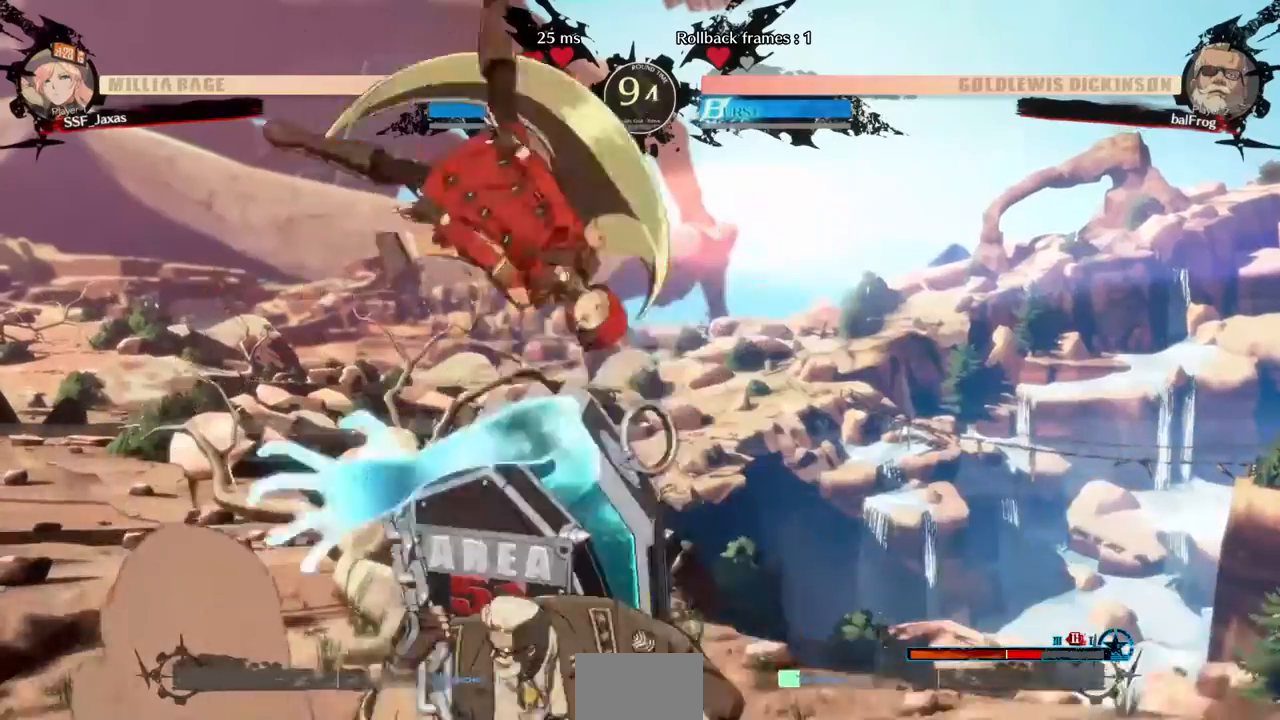
{"dt_ms": 520, "buttons": []}
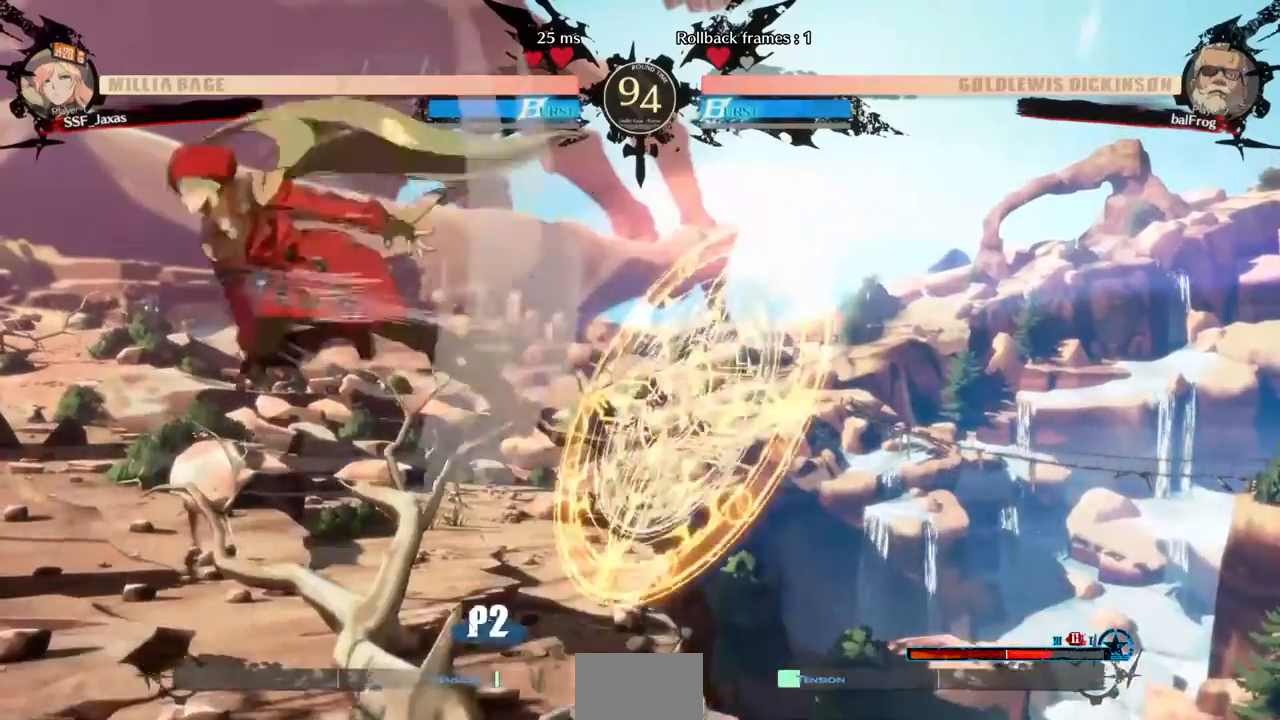
{"dt_ms": 480, "buttons": ["DPAD_DOWN", "DPAD_LEFT"]}
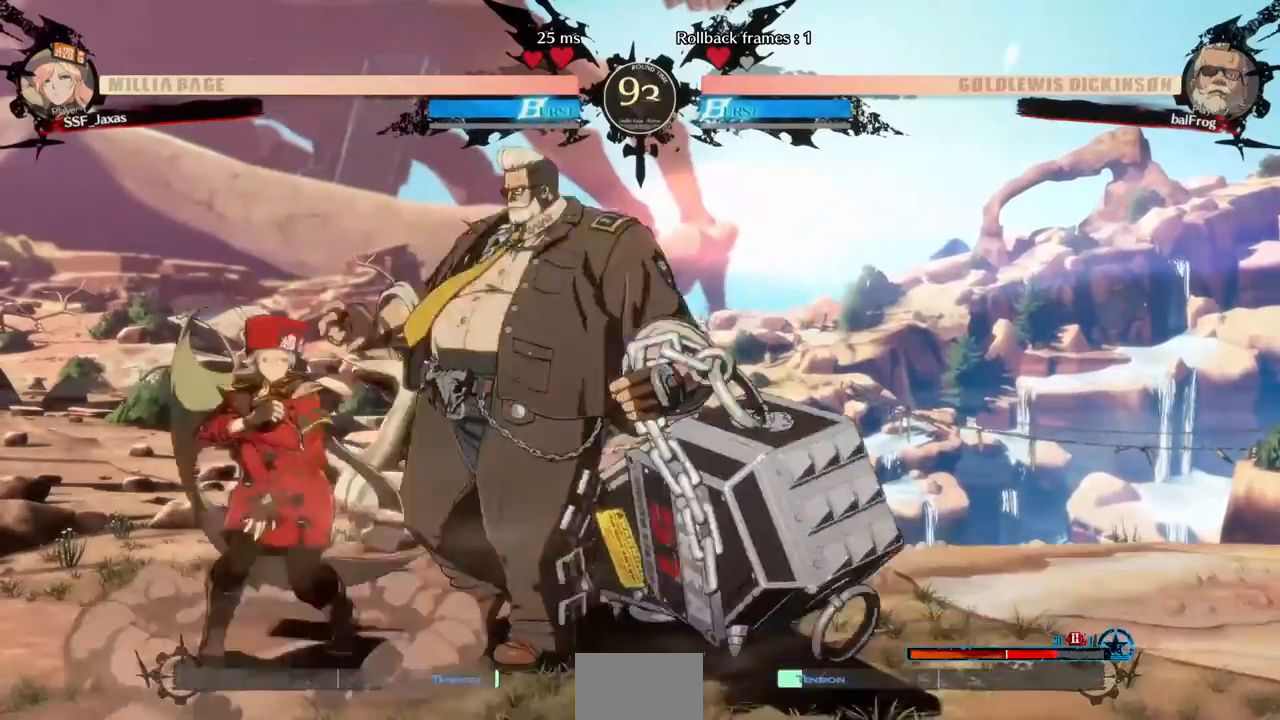
{"dt_ms": 520, "buttons": [], "events": [[40, "SQUARE", "down"], [160, "SQUARE", "up"], [240, "R2", "down"], [360, "R2", "up"], [440, "DPAD_DOWN", "up"], [440, "DPAD_LEFT", "up"]]}
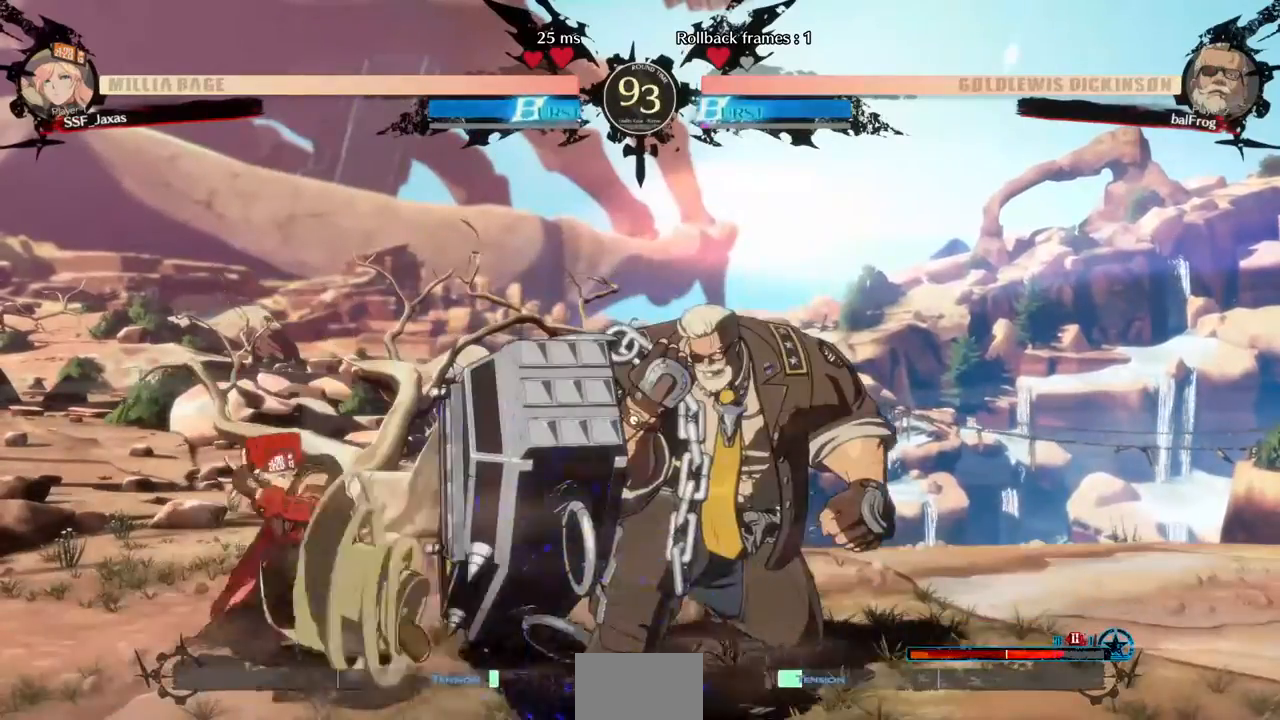
{"dt_ms": 480, "buttons": [], "events": []}
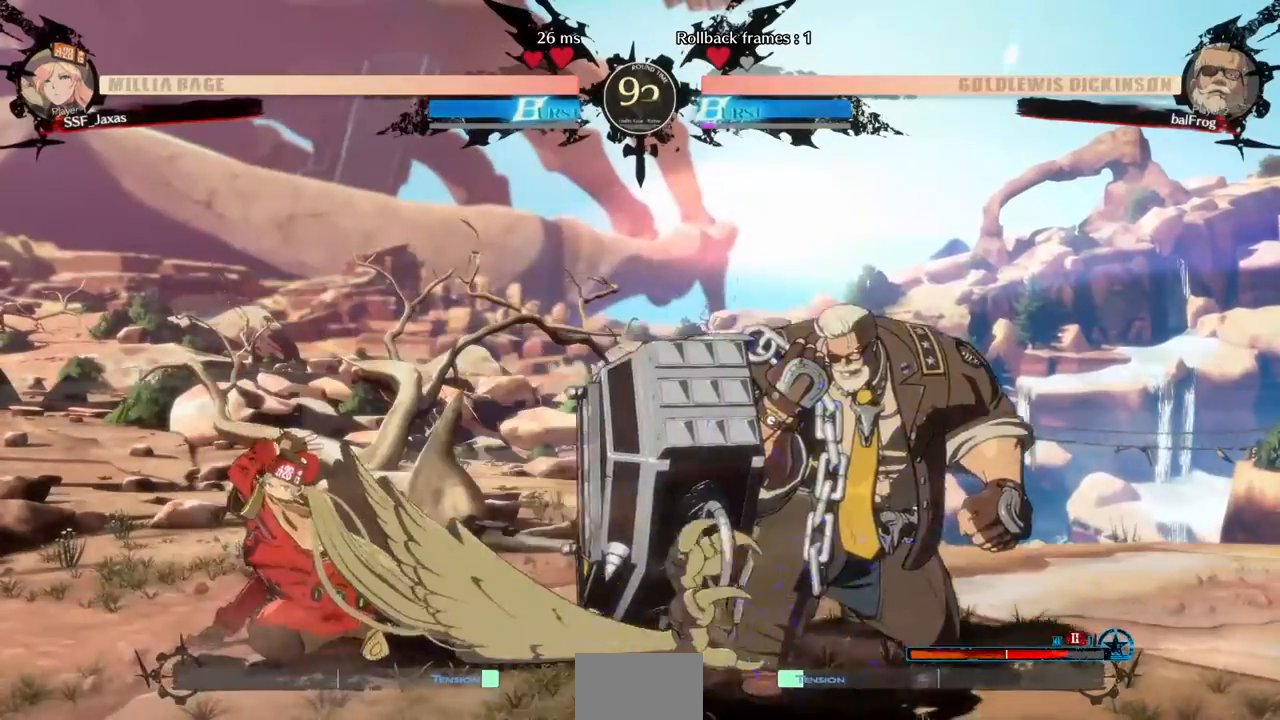
{"dt_ms": 1000, "buttons": ["DPAD_LEFT"]}
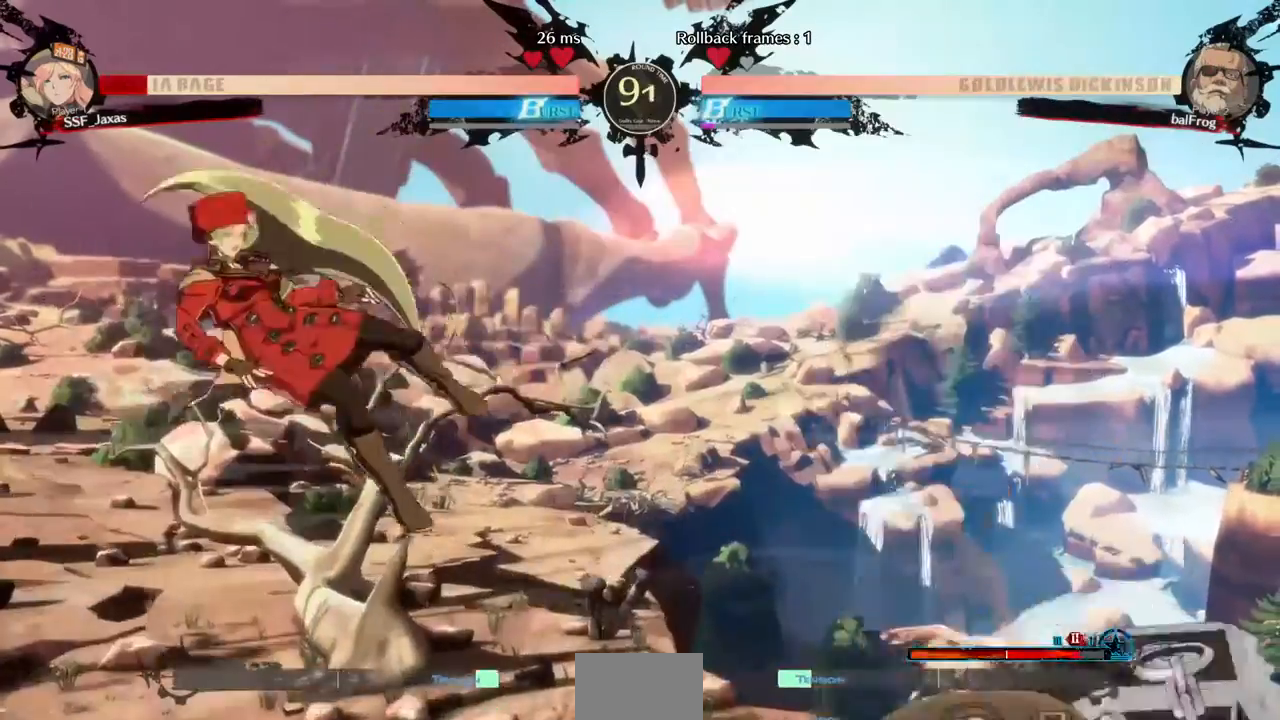
{"dt_ms": 1000, "buttons": ["DPAD_LEFT"]}
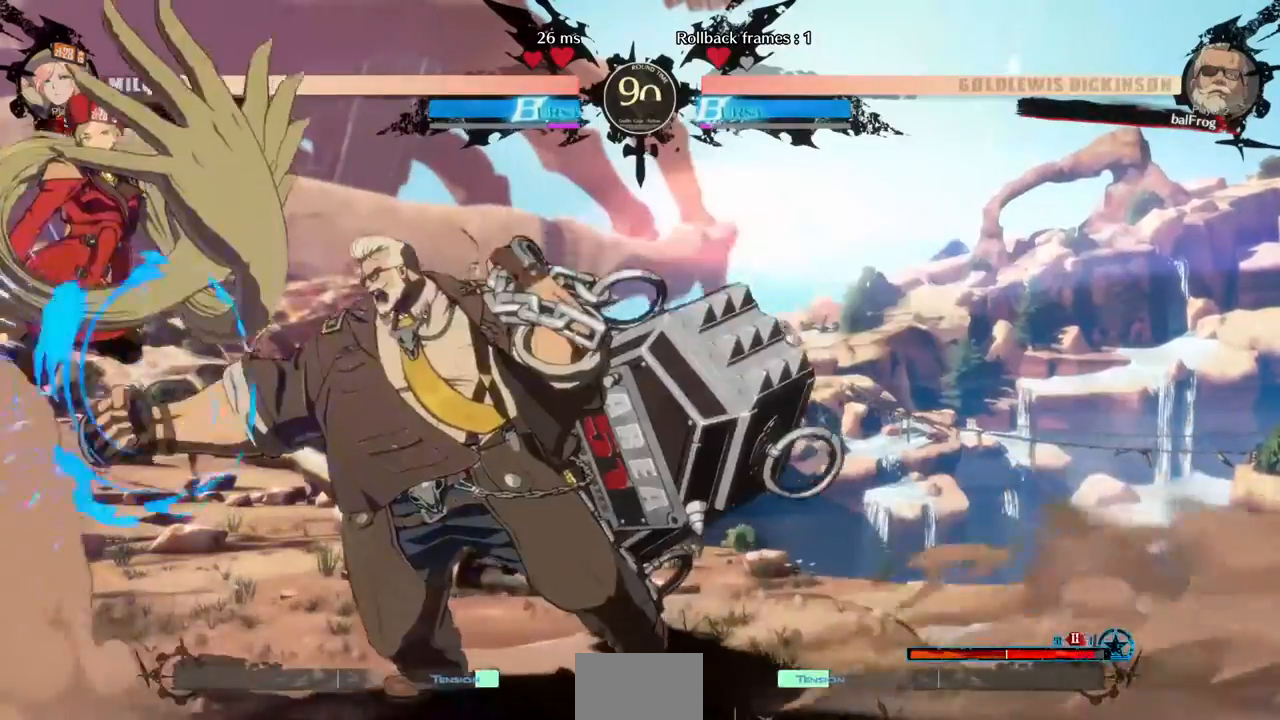
{"dt_ms": 520, "buttons": ["SQUARE", "TRIANGLE", "DPAD_DOWN", "DPAD_LEFT"], "events": [[360, "DPAD_DOWN", "down"], [400, "SQUARE", "down"], [400, "TRIANGLE", "down"]]}
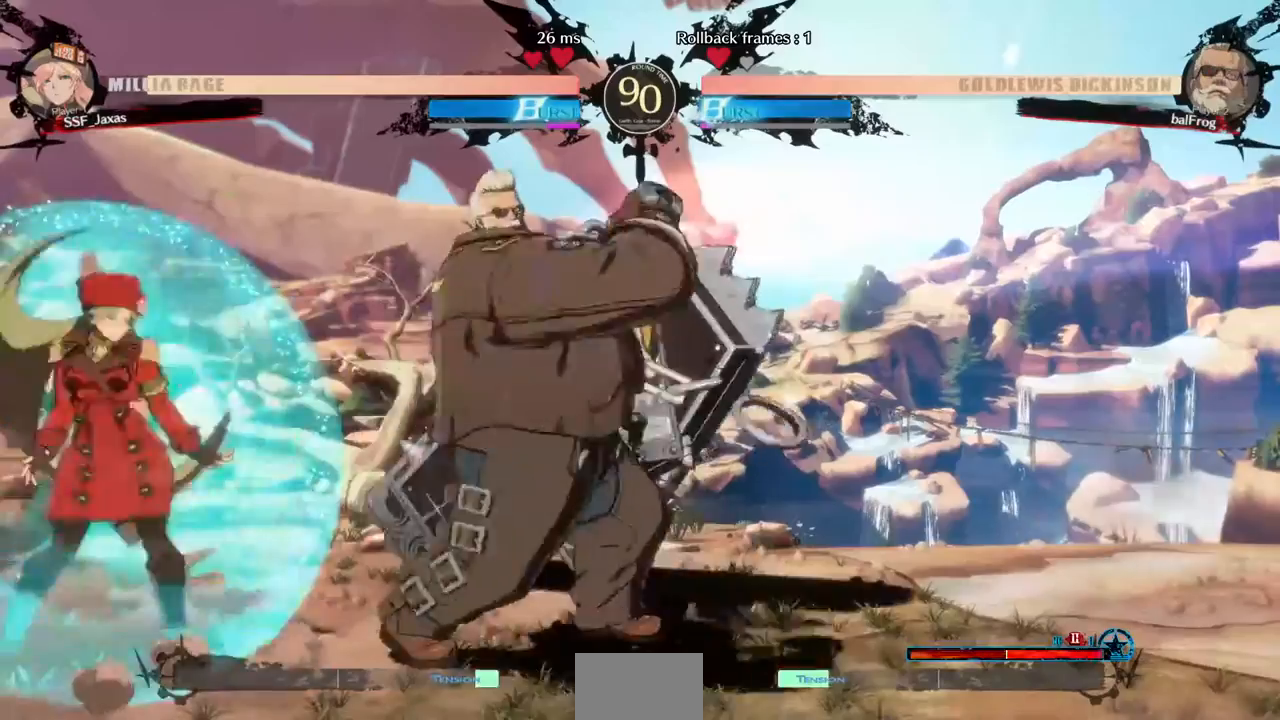
{"dt_ms": 480, "buttons": ["DPAD_DOWN", "DPAD_LEFT"], "events": [[320, "SQUARE", "up"], [360, "TRIANGLE", "up"]]}
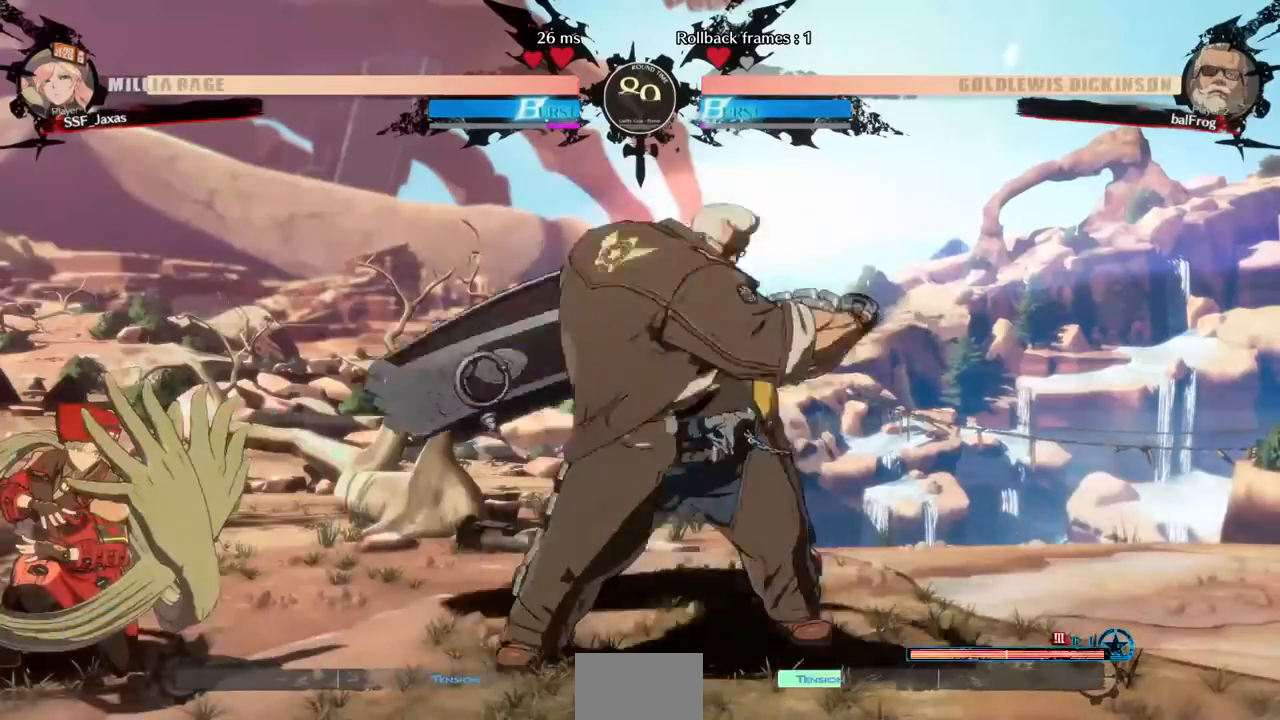
{"dt_ms": 520, "buttons": ["DPAD_DOWN", "DPAD_LEFT"], "events": []}
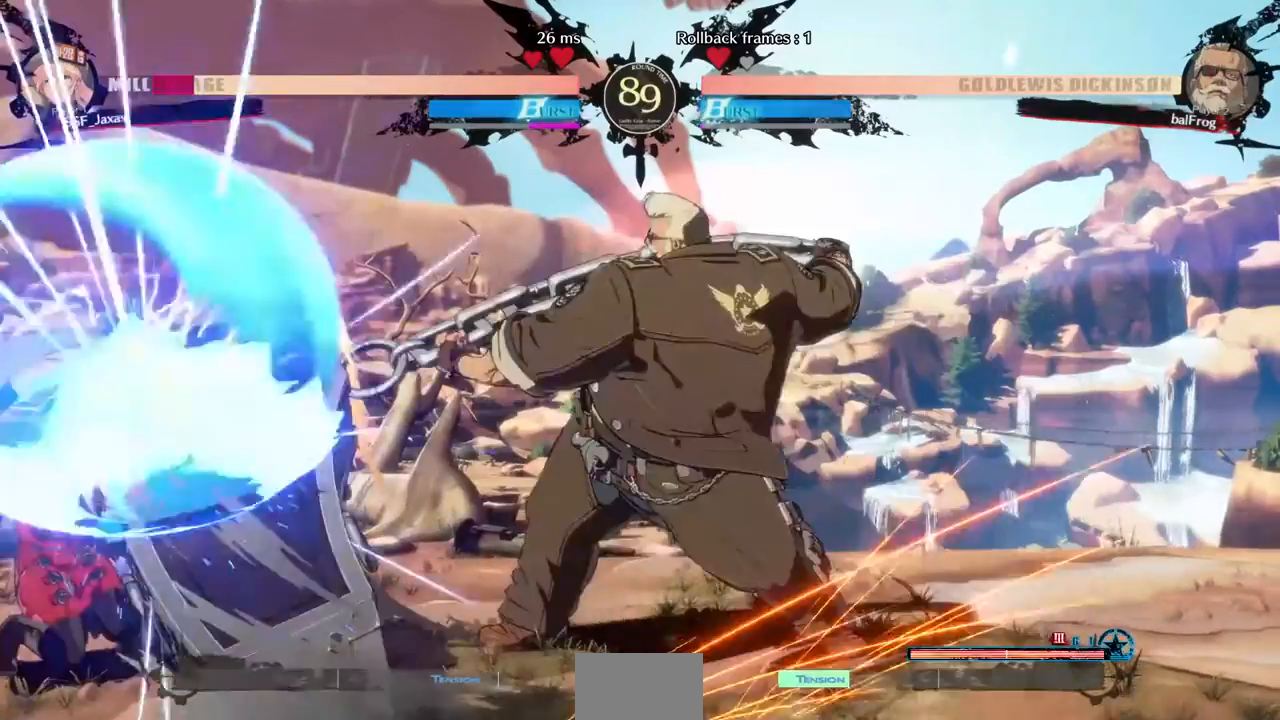
{"dt_ms": 480, "buttons": [], "events": [[320, "DPAD_DOWN", "up"], [320, "DPAD_LEFT", "up"]]}
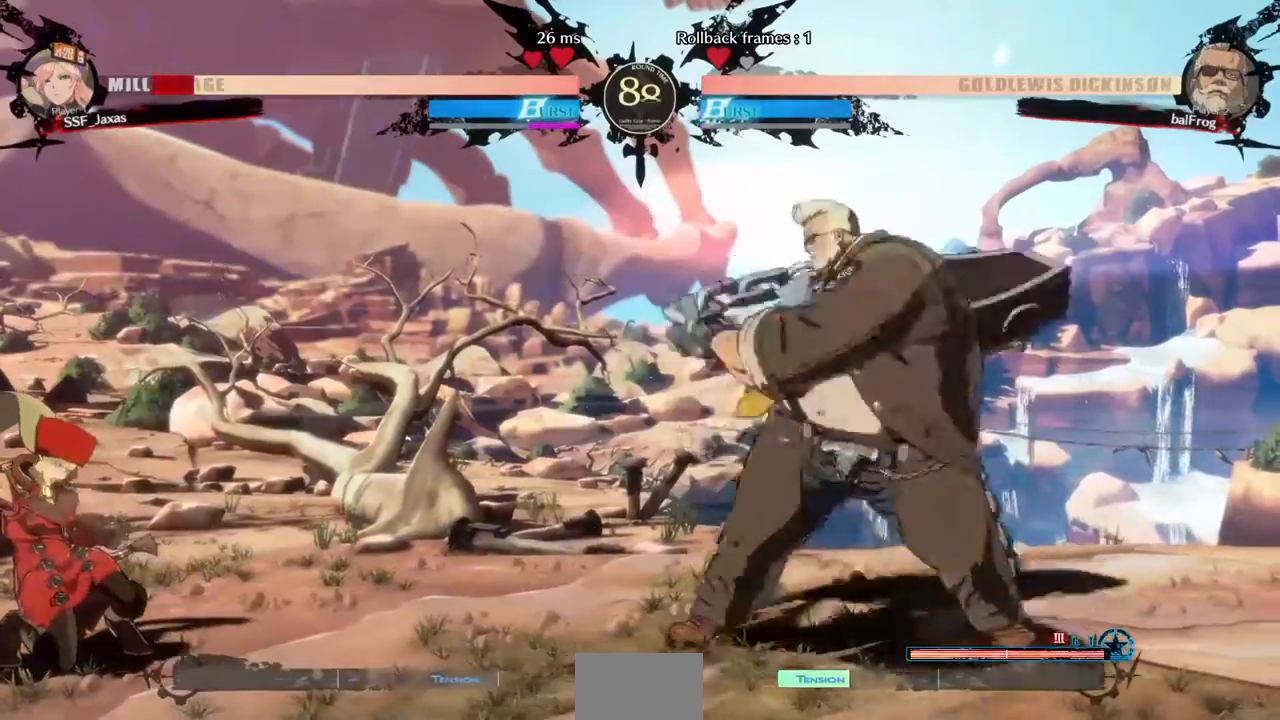
{"dt_ms": 520, "buttons": [], "events": [[200, "DPAD_DOWN", "down"], [240, "DPAD_LEFT", "down"], [280, "DPAD_DOWN", "up"], [280, "DPAD_UP", "down"], [440, "DPAD_LEFT", "up"], [440, "DPAD_UP", "up"]]}
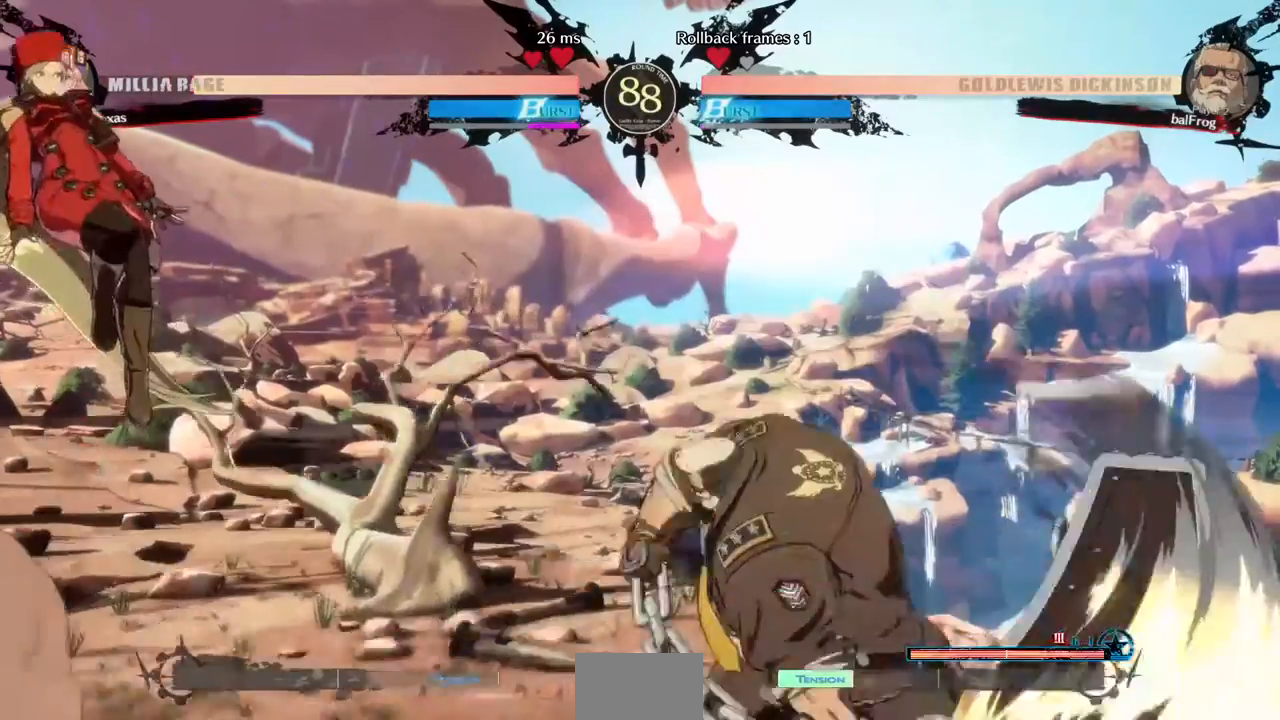
{"dt_ms": 480, "buttons": [], "events": [[240, "L1", "down"], [440, "L1", "up"]]}
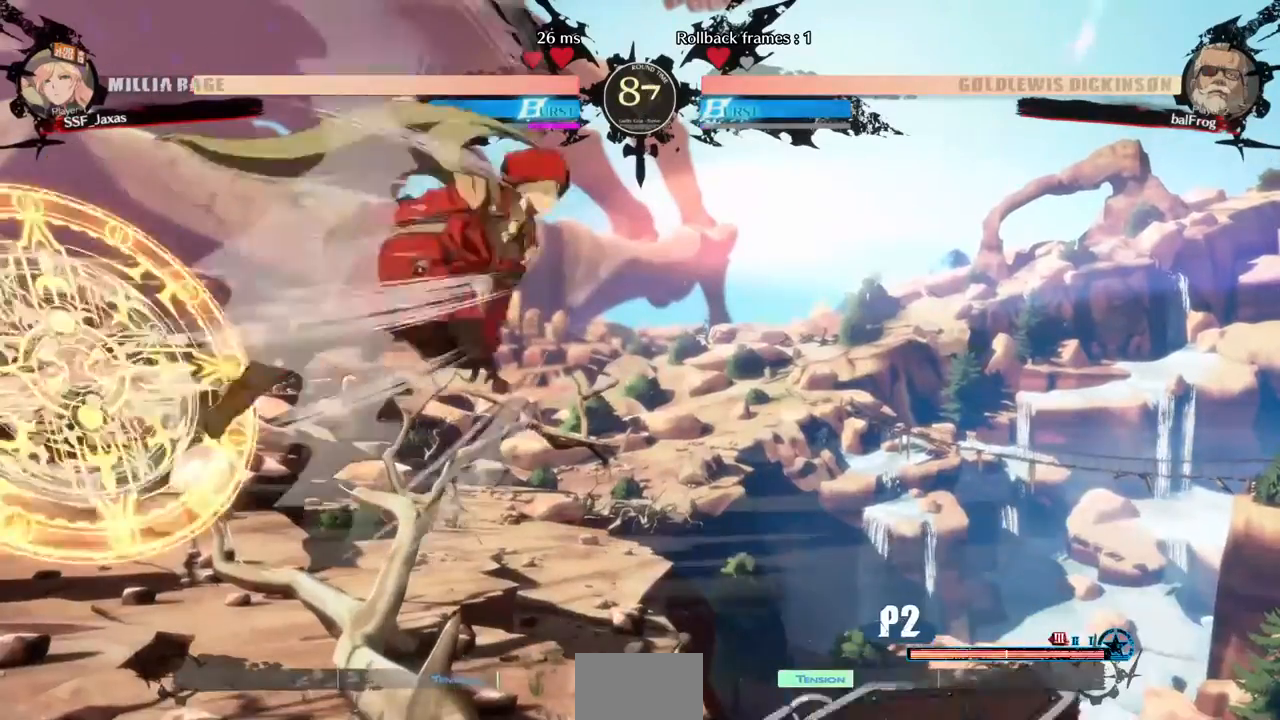
{"dt_ms": 520, "buttons": [], "events": [[40, "DPAD_DOWN", "down"], [40, "DPAD_RIGHT", "down"], [80, "DPAD_DOWN", "up"], [200, "R1", "down"], [360, "R1", "up"], [440, "DPAD_RIGHT", "up"]]}
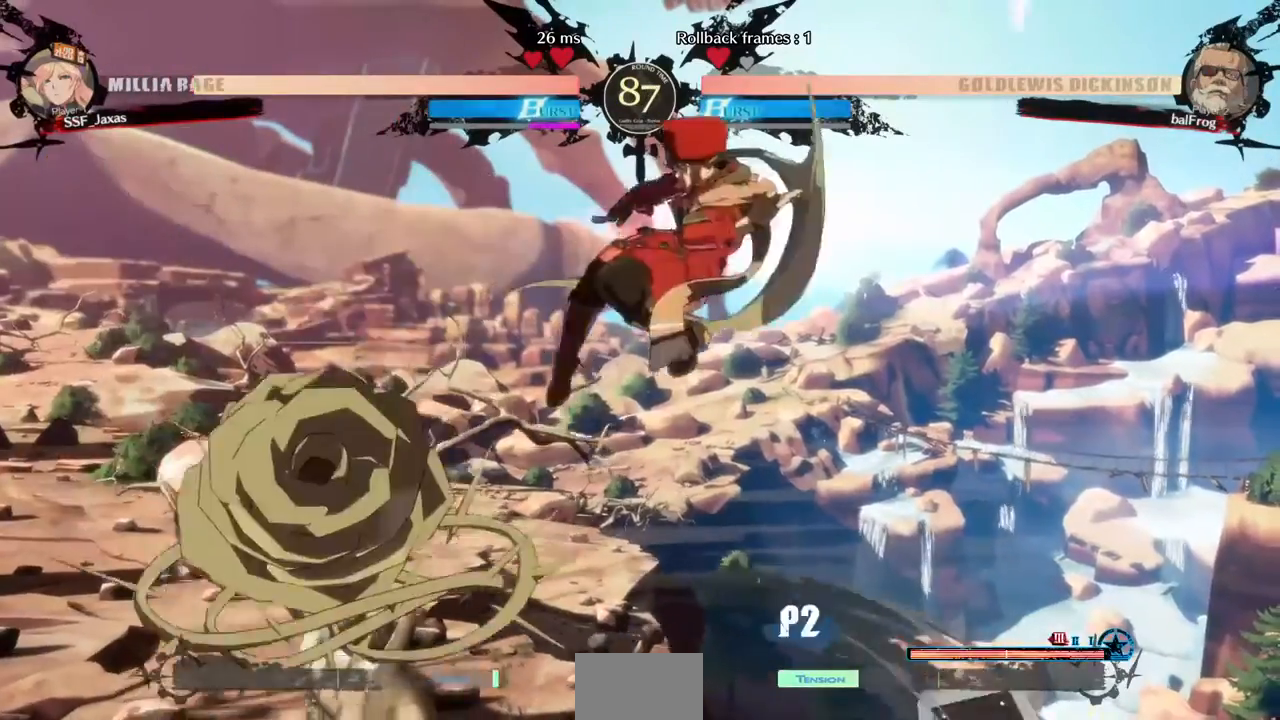
{"dt_ms": 480, "buttons": []}
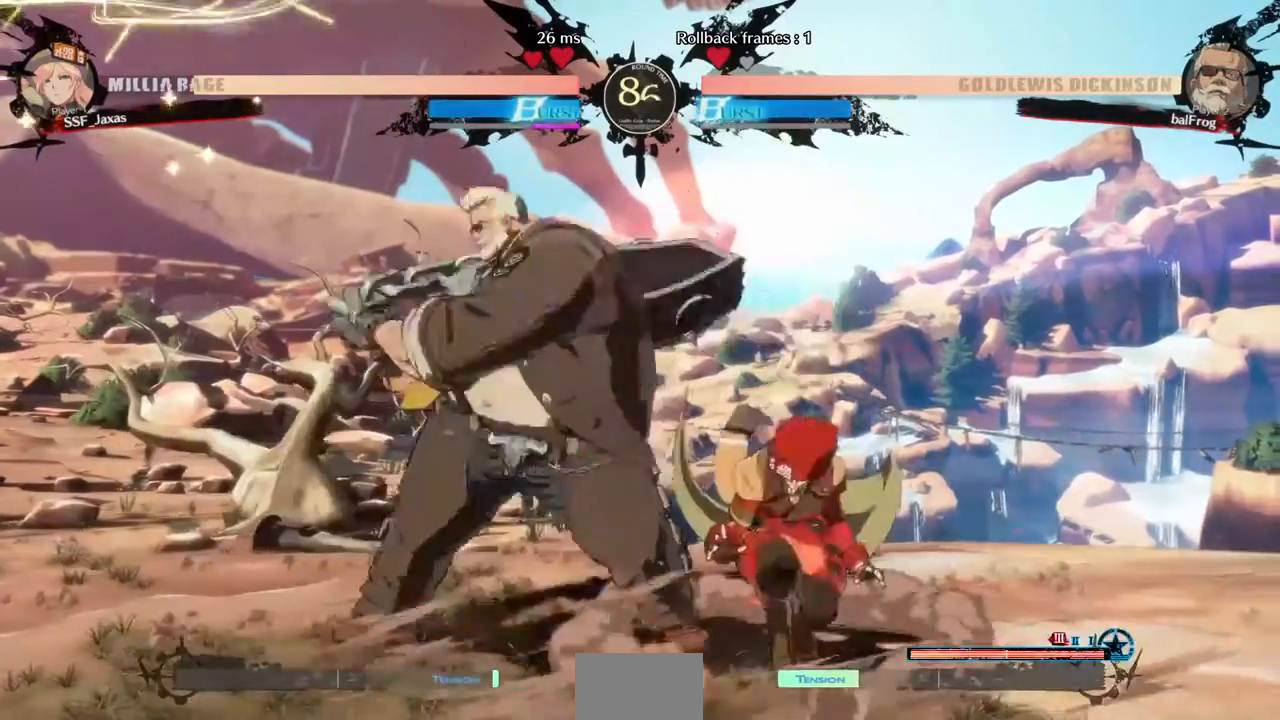
{"dt_ms": 520, "buttons": [], "events": [[120, "DPAD_LEFT", "down"], [200, "TRIANGLE", "down"], [240, "DPAD_LEFT", "up"], [320, "TRIANGLE", "up"]]}
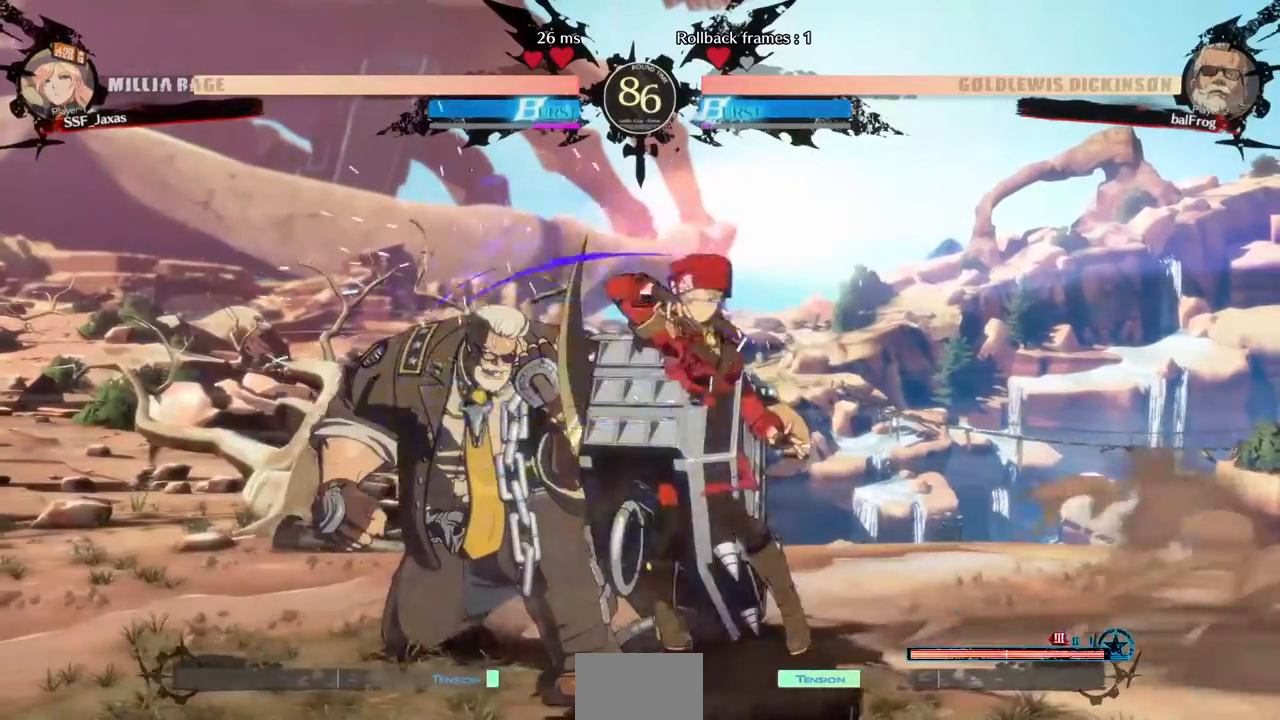
{"dt_ms": 480, "buttons": ["DPAD_DOWN"], "events": [[440, "DPAD_DOWN", "down"]]}
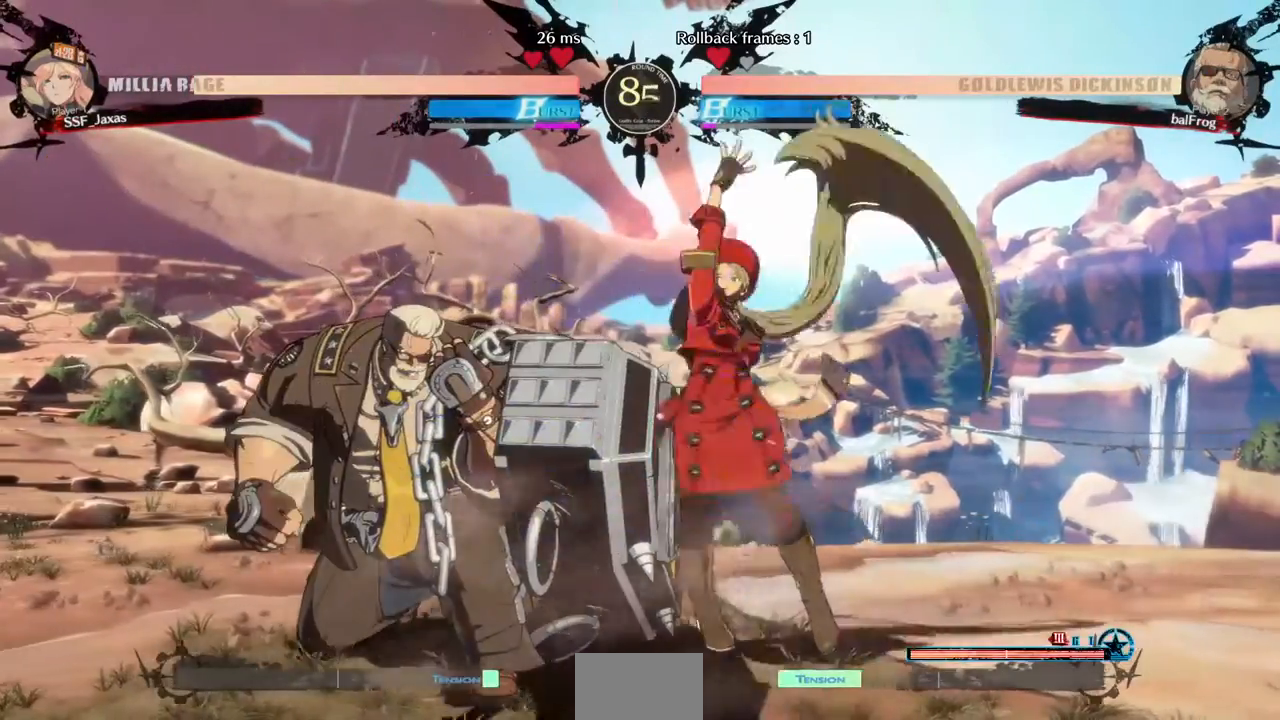
{"dt_ms": 520, "buttons": []}
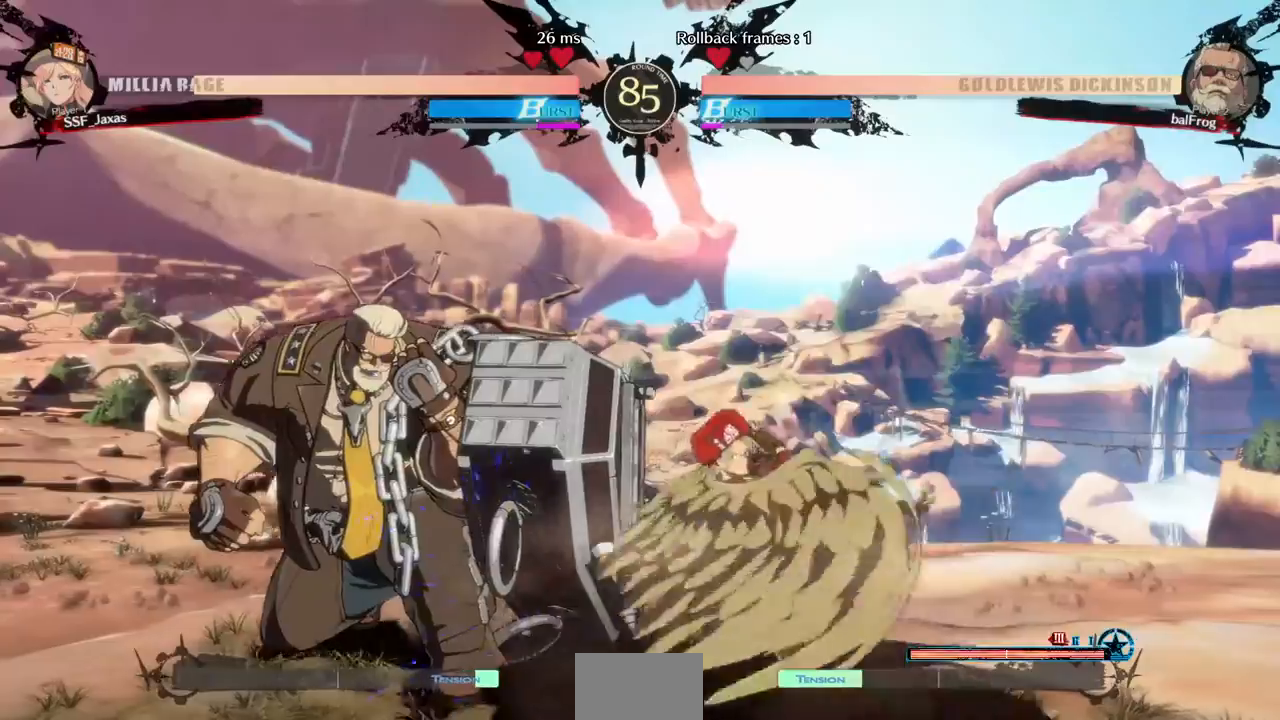
{"dt_ms": 480, "buttons": ["TRIANGLE", "DPAD_RIGHT"], "events": [[40, "R1", "down"], [160, "R1", "up"], [320, "DPAD_DOWN", "down"], [400, "DPAD_RIGHT", "down"], [440, "DPAD_DOWN", "up"], [480, "TRIANGLE", "down"]]}
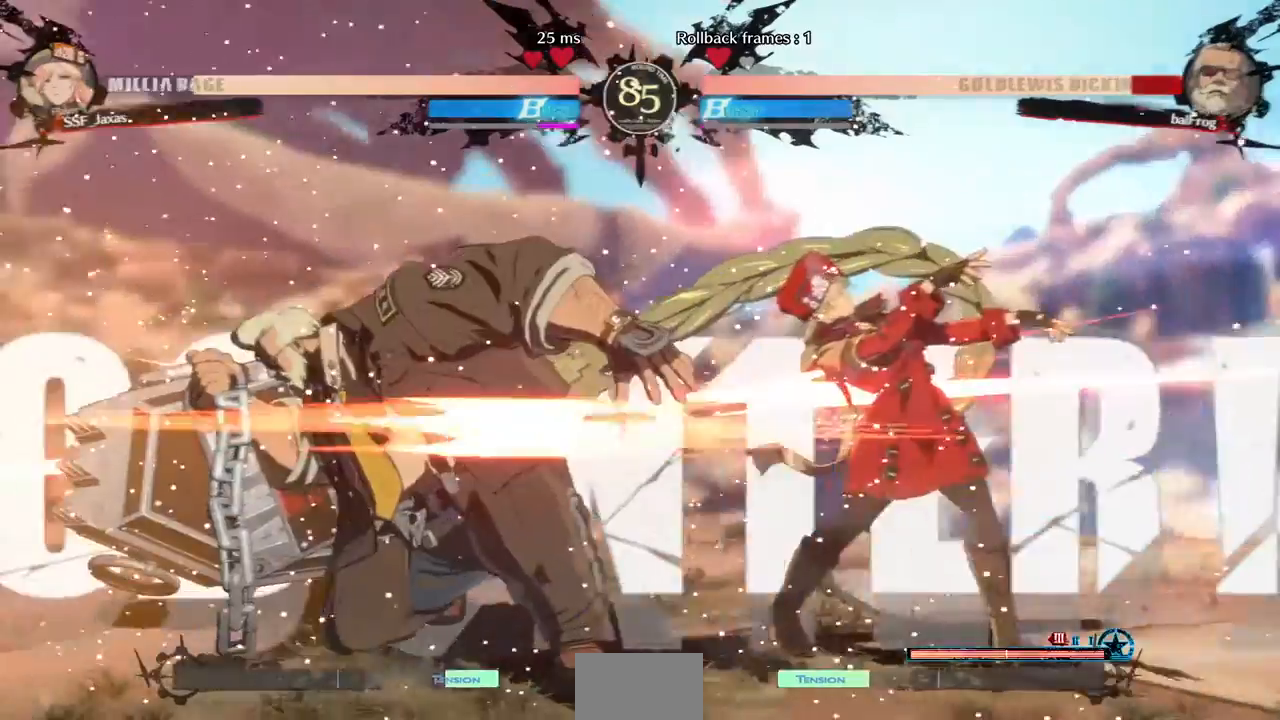
{"dt_ms": 520, "buttons": [], "events": [[40, "DPAD_RIGHT", "up"], [40, "TRIANGLE", "up"], [440, "TRIANGLE", "down"], [480, "TRIANGLE", "up"]]}
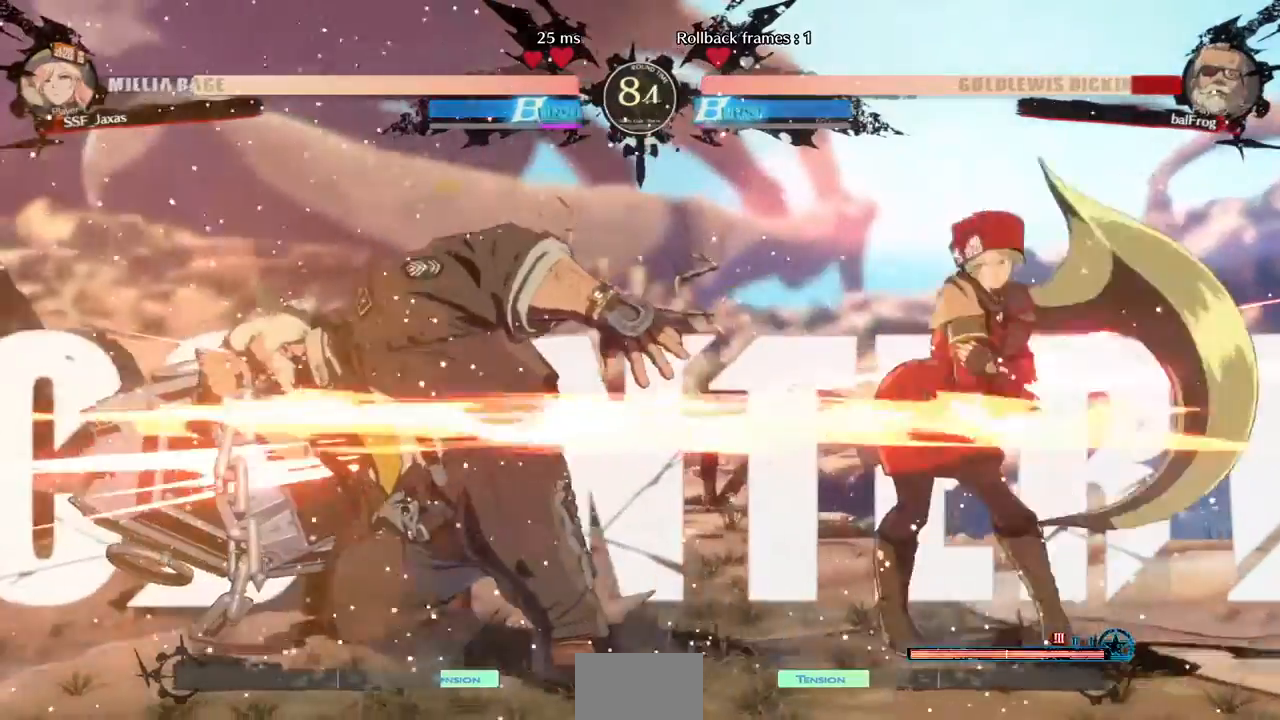
{"dt_ms": 480, "buttons": ["TRIANGLE"], "events": [[40, "TRIANGLE", "down"], [120, "TRIANGLE", "up"], [160, "TRIANGLE", "down"], [240, "TRIANGLE", "up"], [280, "TRIANGLE", "down"]]}
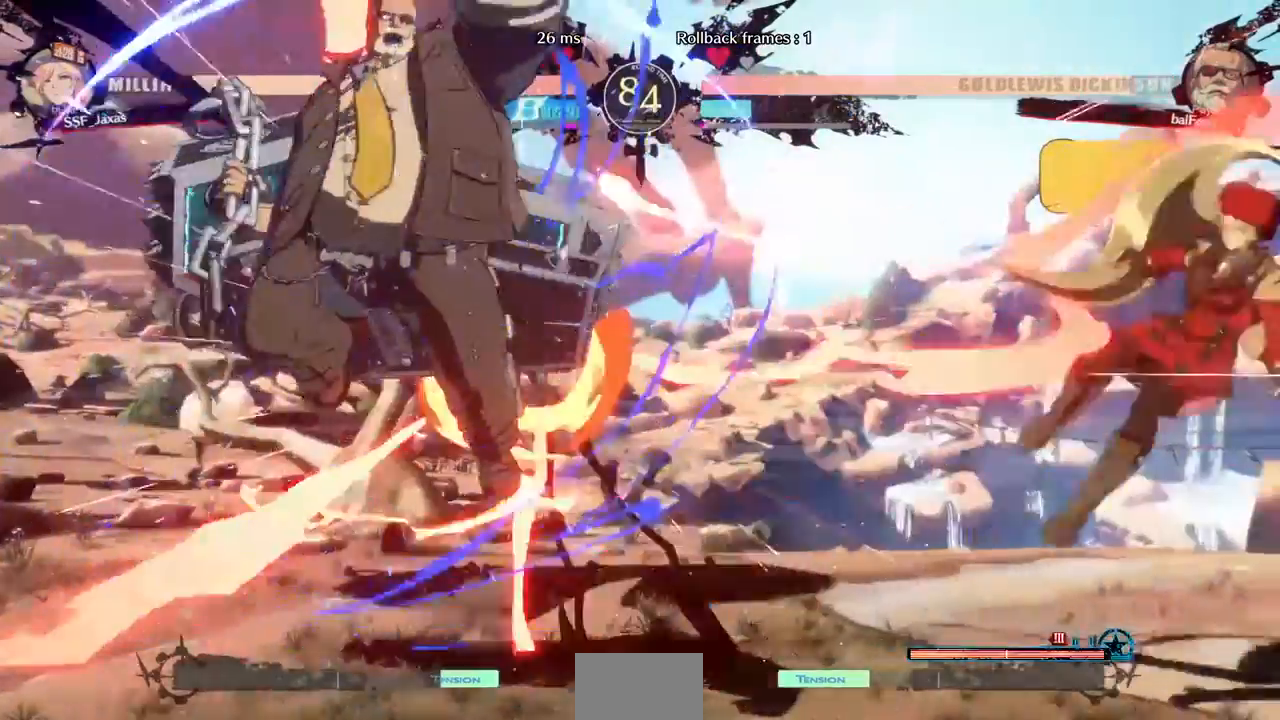
{"dt_ms": 520, "buttons": ["DPAD_RIGHT"], "events": [[120, "TRIANGLE", "up"], [200, "DPAD_RIGHT", "down"], [360, "SQUARE", "down"], [440, "SQUARE", "up"]]}
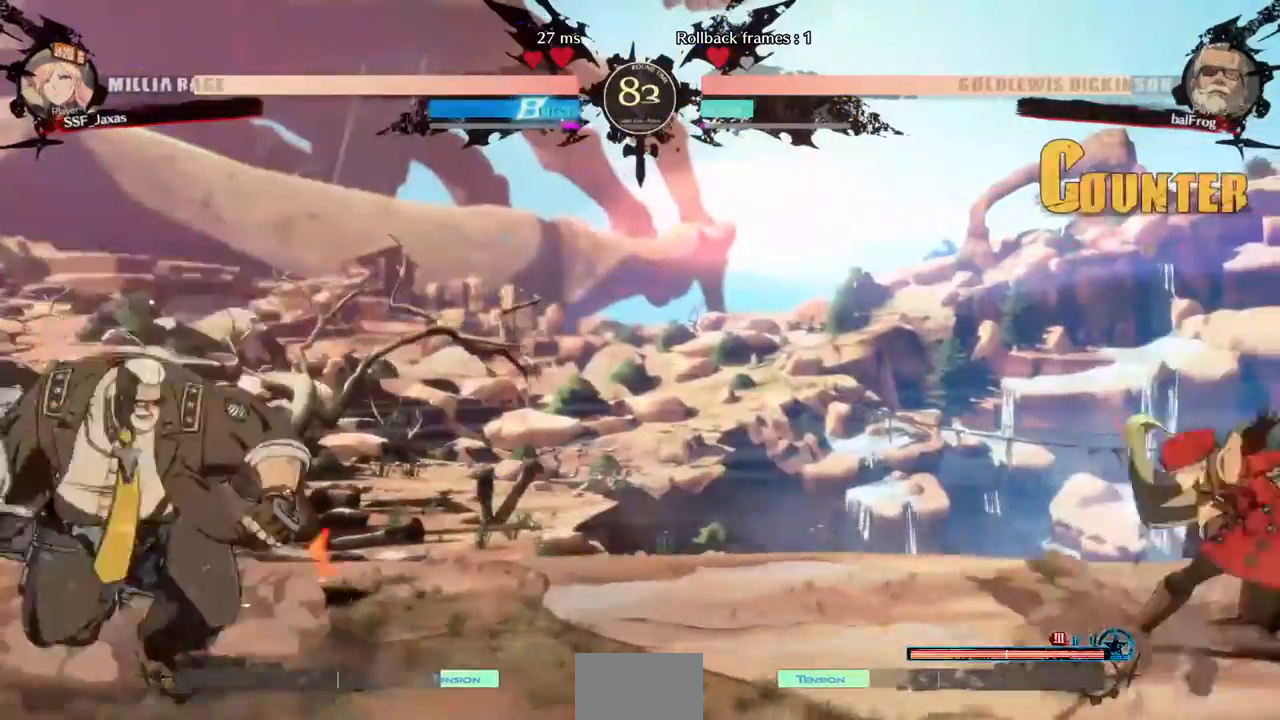
{"dt_ms": 480, "buttons": ["DPAD_RIGHT"]}
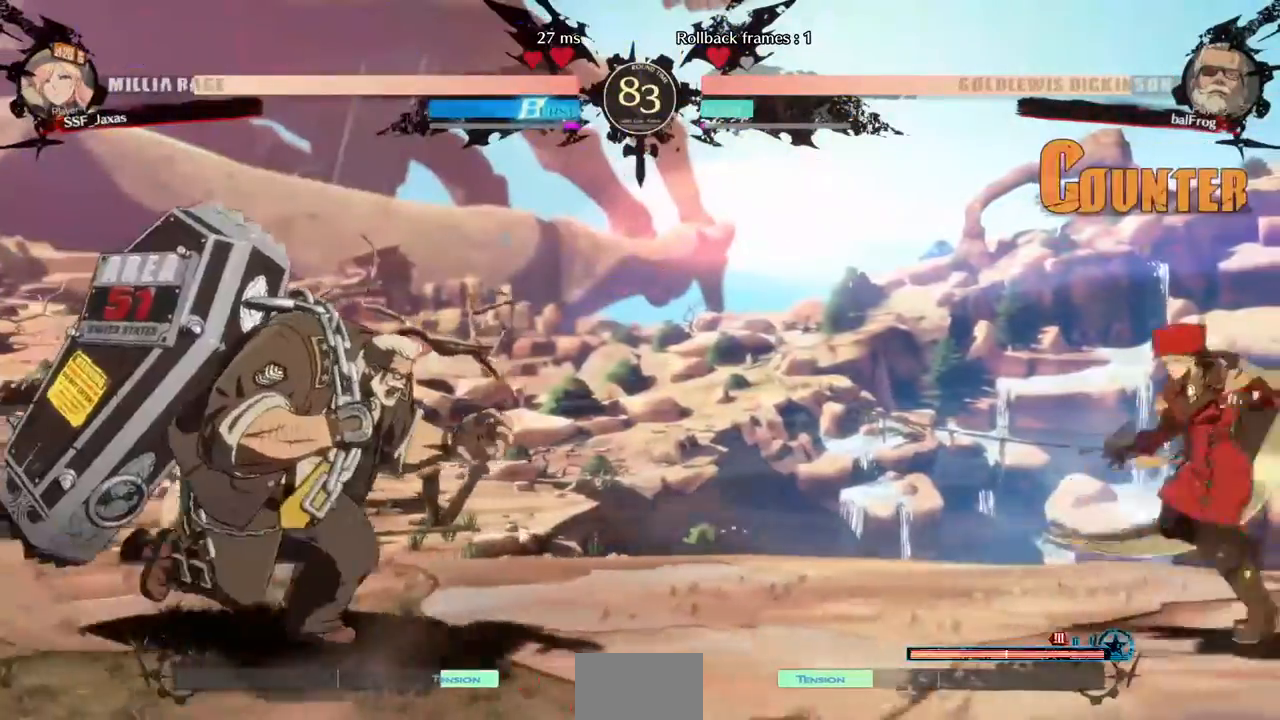
{"dt_ms": 520, "buttons": ["DPAD_RIGHT"], "events": [[40, "DPAD_RIGHT", "up"], [80, "DPAD_LEFT", "down"], [320, "DPAD_LEFT", "up"], [360, "DPAD_RIGHT", "down"], [360, "DPAD_UP", "down"], [440, "DPAD_UP", "up"], [440, "L1", "down"], [520, "L1", "up"]]}
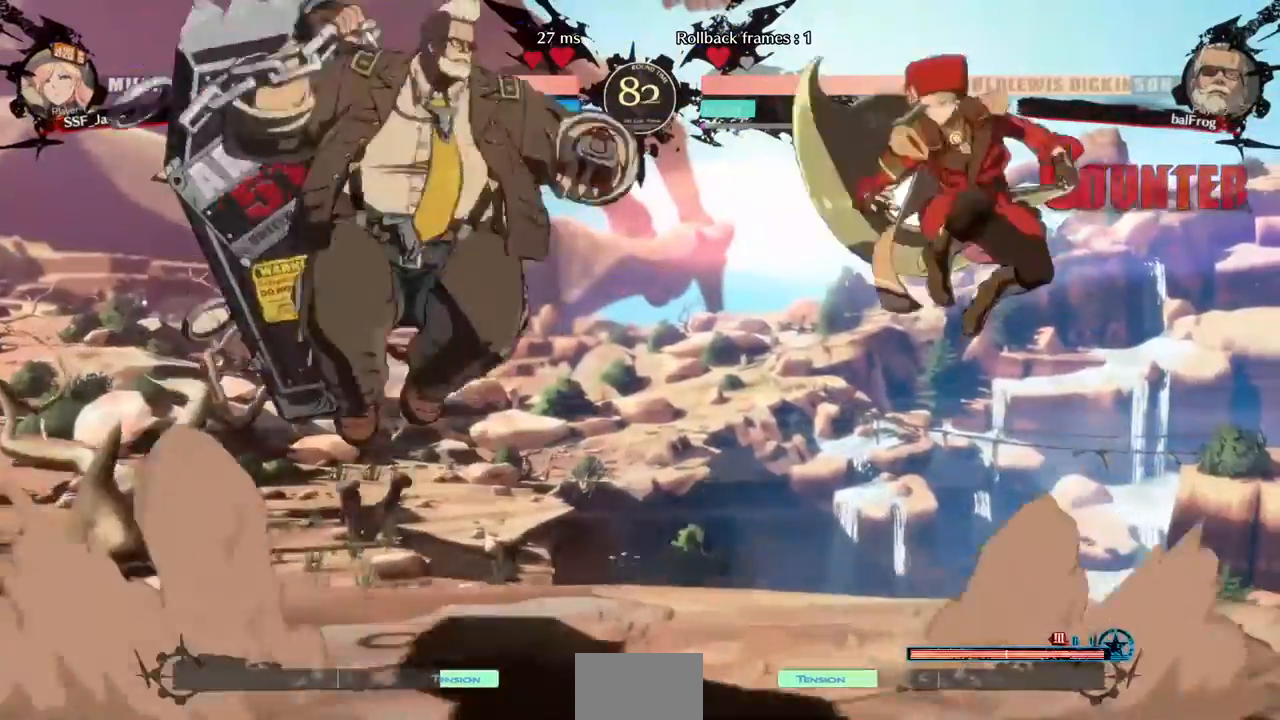
{"dt_ms": 480, "buttons": ["DPAD_RIGHT"], "events": [[280, "START", "down"], [360, "START", "up"], [400, "DPAD_RIGHT", "up"], [480, "DPAD_RIGHT", "down"]]}
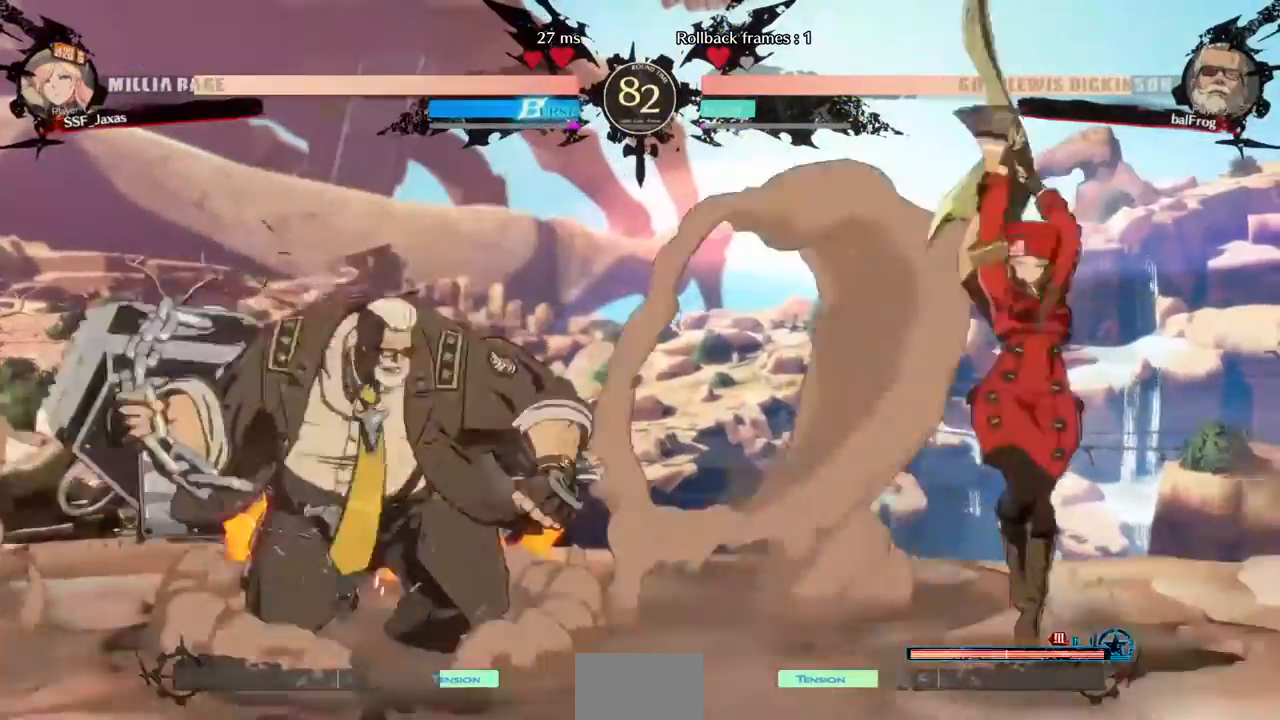
{"dt_ms": 520, "buttons": ["DPAD_LEFT"], "events": [[40, "DPAD_RIGHT", "up"], [120, "DPAD_RIGHT", "down"], [320, "DPAD_RIGHT", "up"], [480, "DPAD_LEFT", "down"]]}
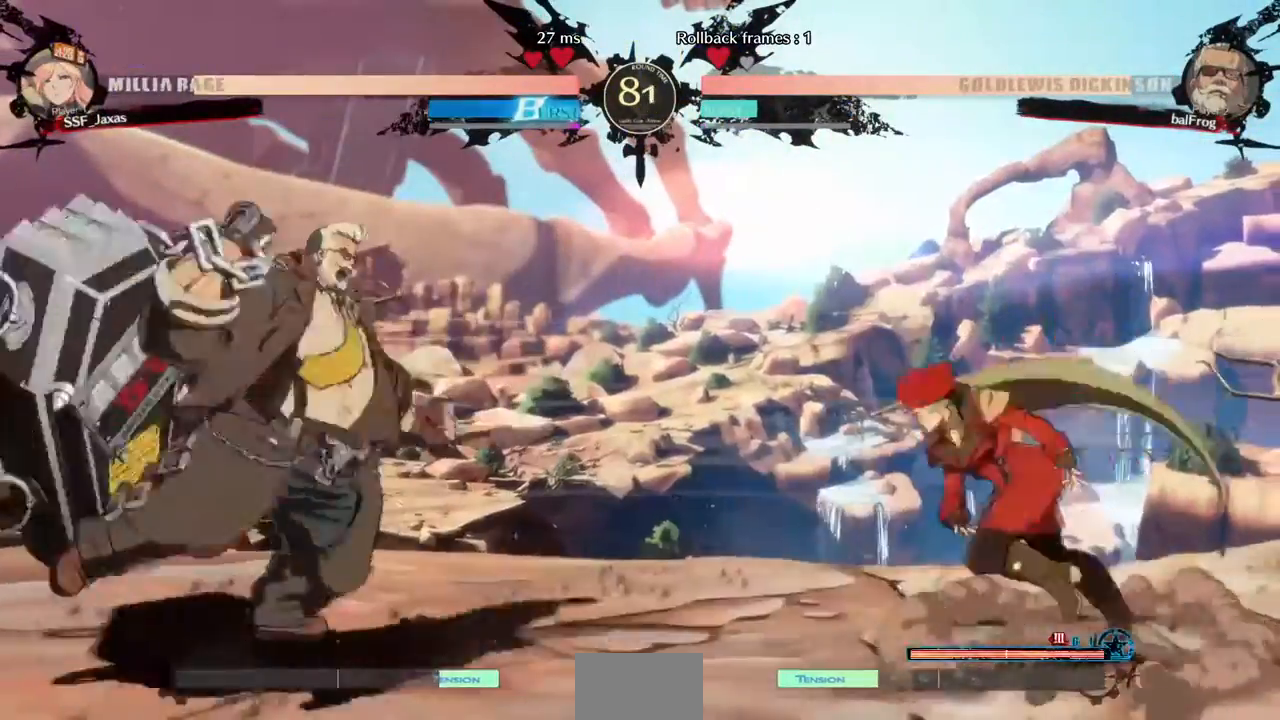
{"dt_ms": 480, "buttons": []}
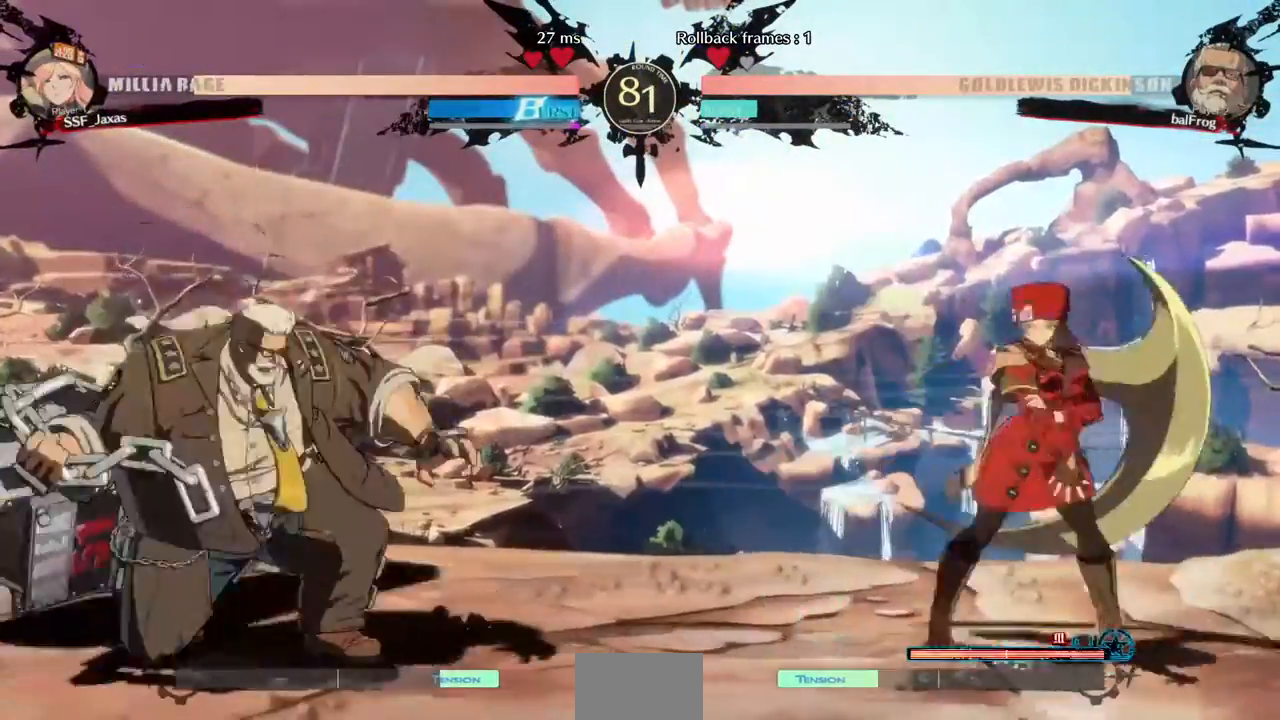
{"dt_ms": 520, "buttons": [], "events": [[80, "DPAD_RIGHT", "down"], [160, "DPAD_RIGHT", "up"], [240, "DPAD_RIGHT", "down"], [400, "DPAD_RIGHT", "up"], [440, "DPAD_LEFT", "down"], [520, "DPAD_LEFT", "up"]]}
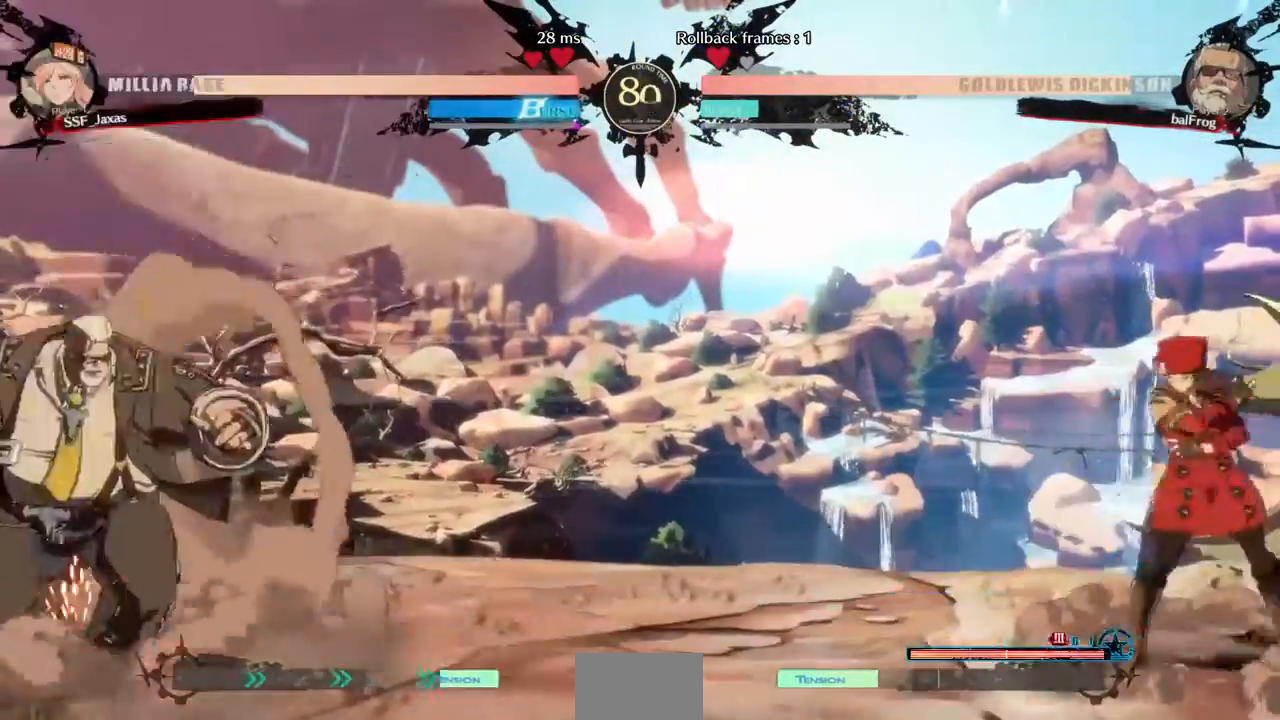
{"dt_ms": 480, "buttons": ["DPAD_RIGHT"]}
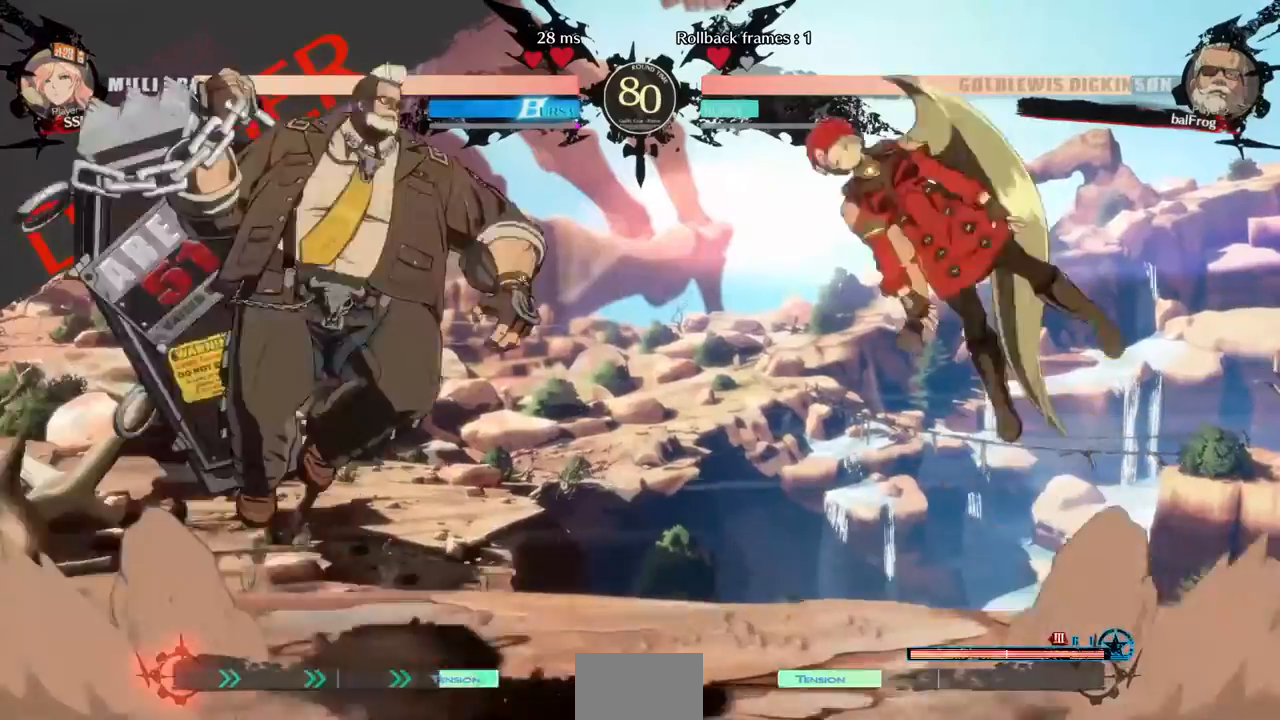
{"dt_ms": 520, "buttons": [], "events": [[120, "DPAD_UP", "down"], [240, "DPAD_UP", "up"], [480, "DPAD_RIGHT", "up"]]}
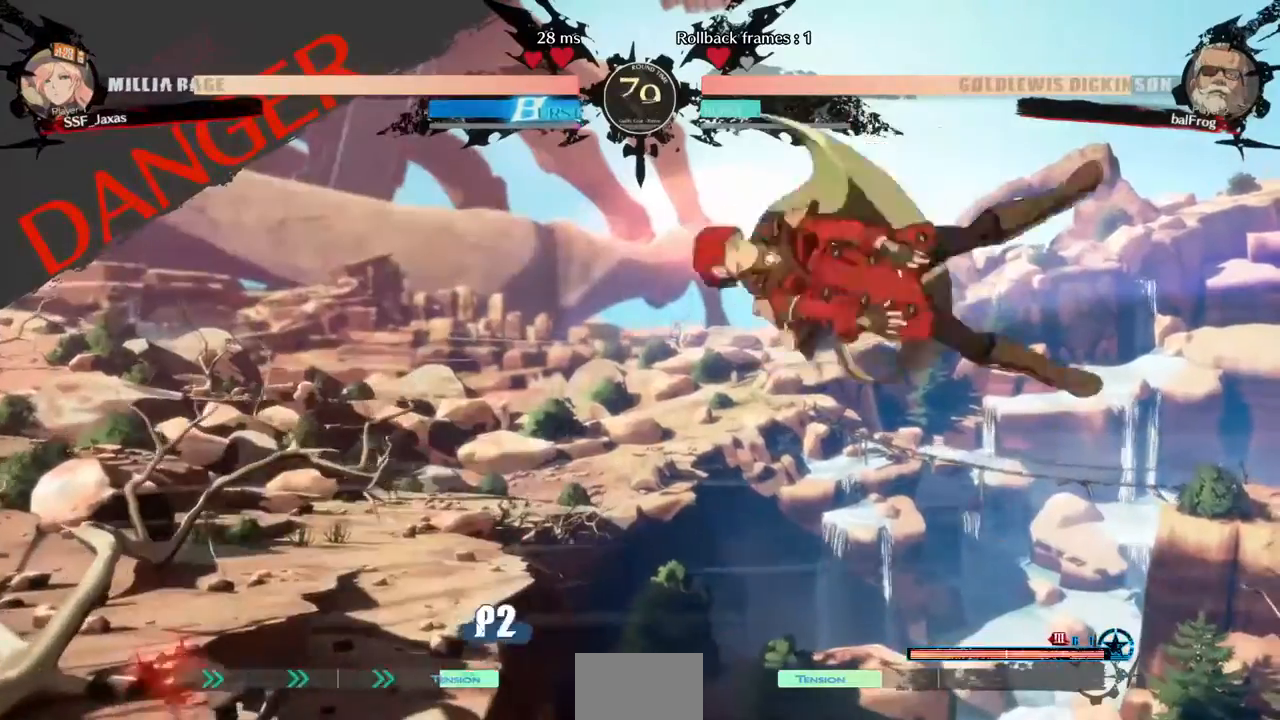
{"dt_ms": 480, "buttons": ["DPAD_DOWN", "DPAD_LEFT"], "events": [[120, "L1", "down"], [240, "L1", "up"], [360, "DPAD_DOWN", "down"], [480, "DPAD_LEFT", "down"]]}